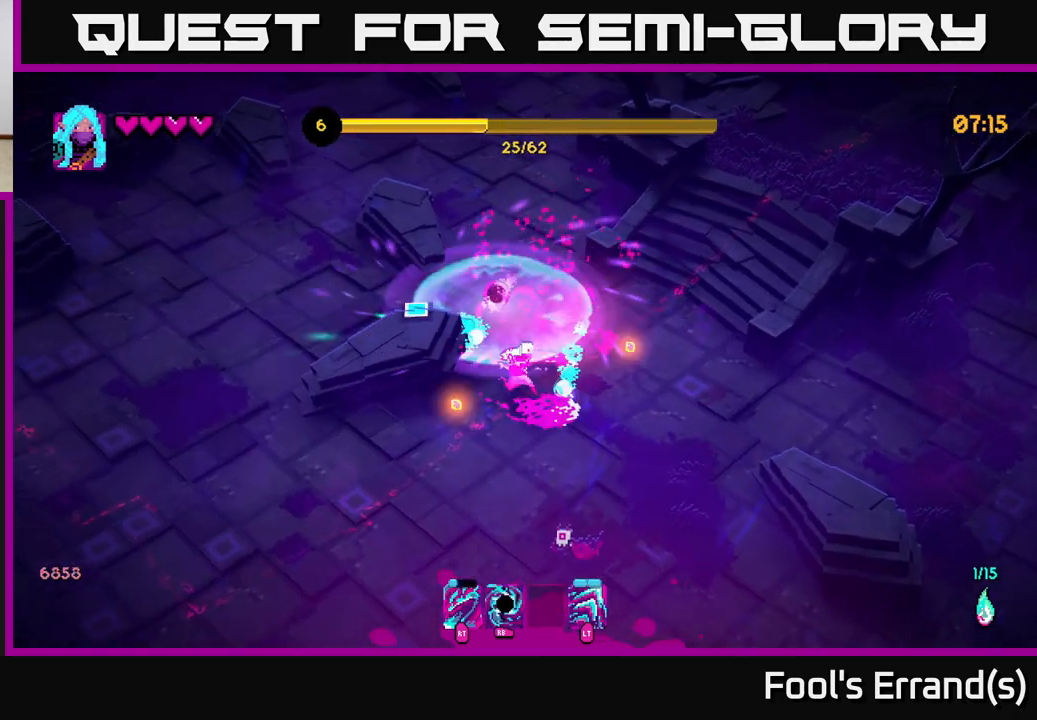
Gameplay with a controller (Xbox layout); each line is a JSON object with the inputs held at the frame after it. "events" lists button and stick changes between this image and that frame as [ms after this image, input, new state], when the widget could be followed in between. Not read: L3 R3.
{"buttons": [], "left_stick": "down-left", "right_stick": "down-right", "events": [[33, "right_stick", "up"], [83, "R2", "down"], [83, "left_stick", "down-left"], [100, "right_stick", "up-right"], [167, "R2", "up"], [283, "right_stick", "right"], [450, "right_stick", "down-right"]]}
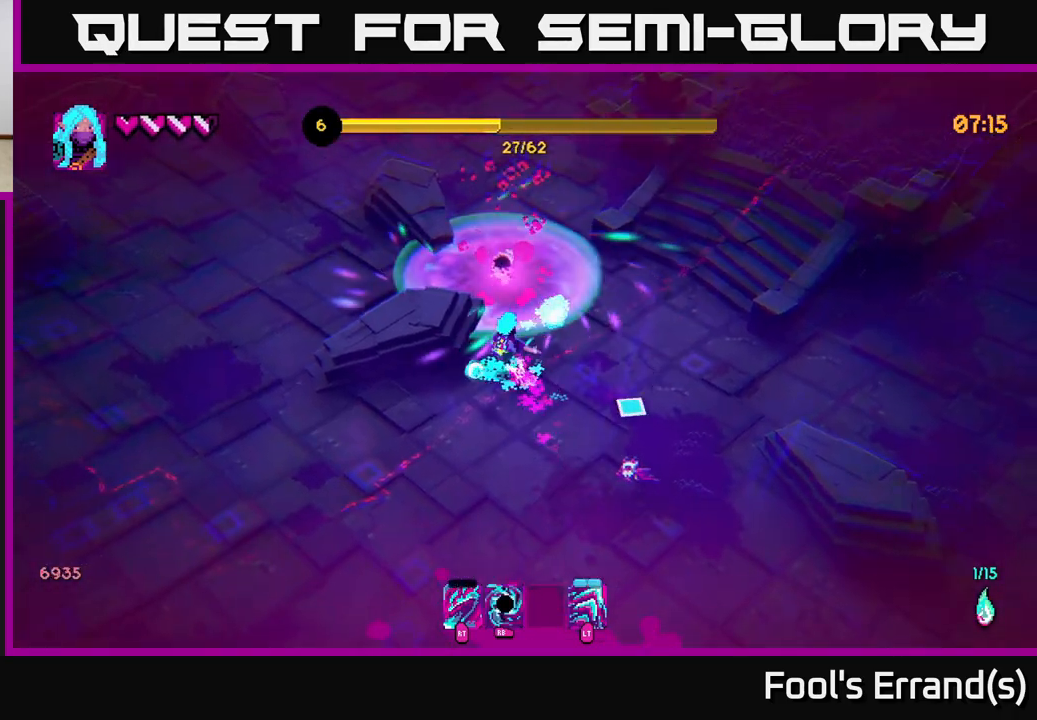
{"buttons": [], "left_stick": "right", "right_stick": "down-right", "events": [[83, "left_stick", "down"], [100, "R2", "down"], [250, "R2", "up"], [333, "left_stick", "down-right"], [467, "left_stick", "right"]]}
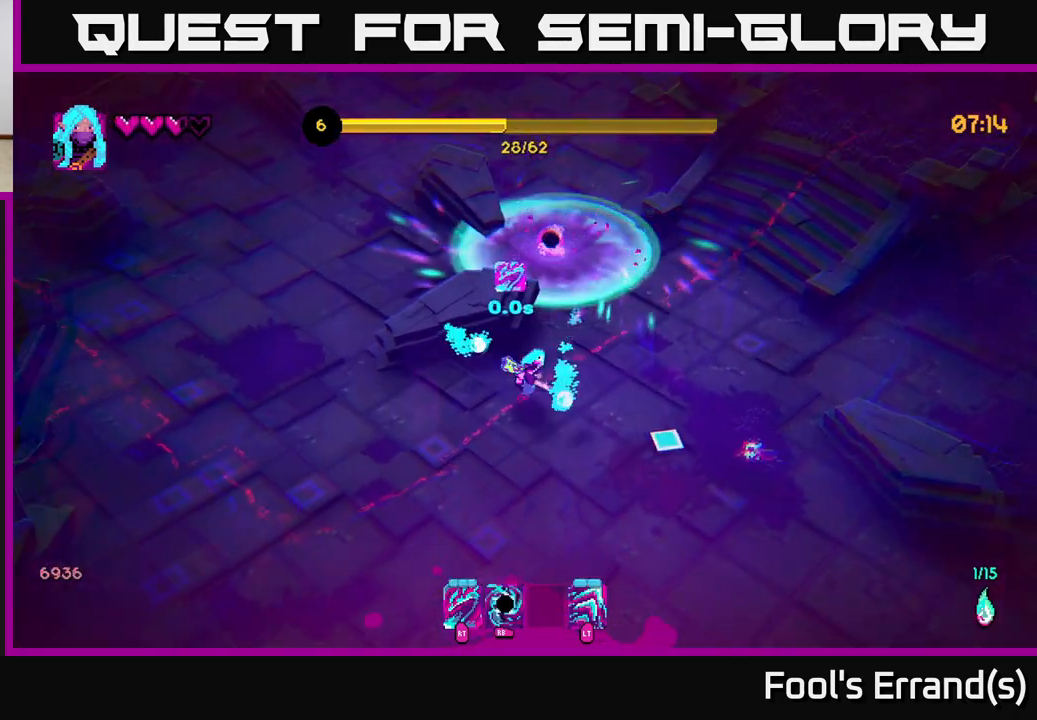
{"buttons": [], "left_stick": "up", "right_stick": "down-right", "events": [[333, "R2", "down"], [417, "R2", "up"], [417, "left_stick", "up"]]}
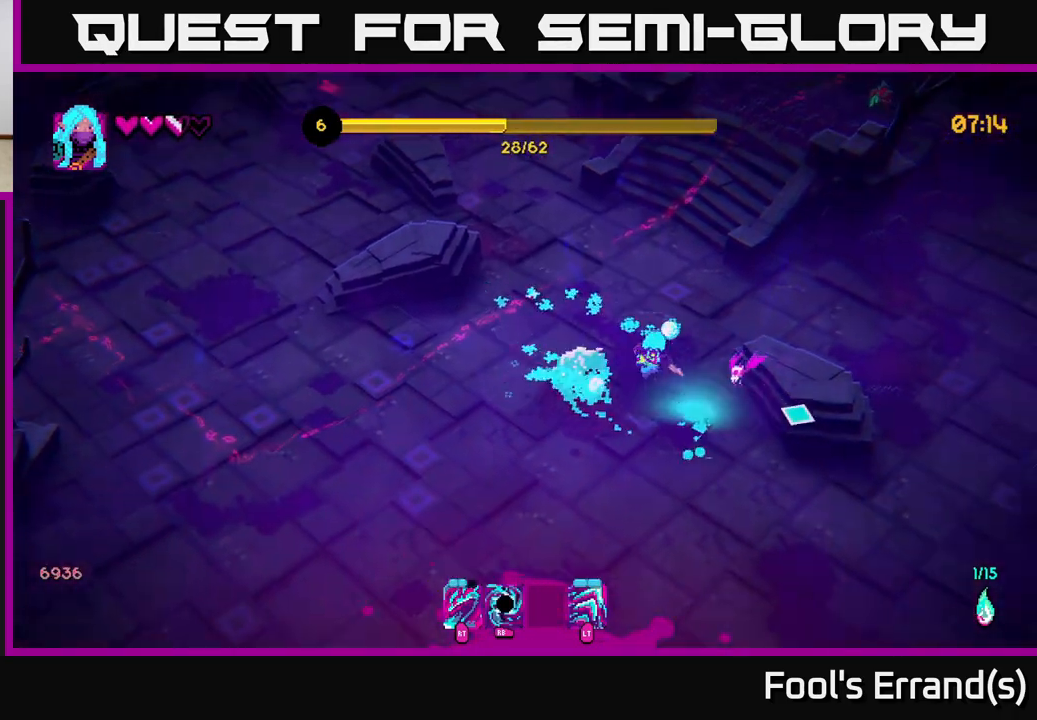
{"buttons": ["R2"], "left_stick": "down-right", "right_stick": "down-left", "events": [[300, "right_stick", "center"], [333, "left_stick", "right"], [400, "left_stick", "down-right"], [450, "right_stick", "down-left"], [500, "R2", "down"]]}
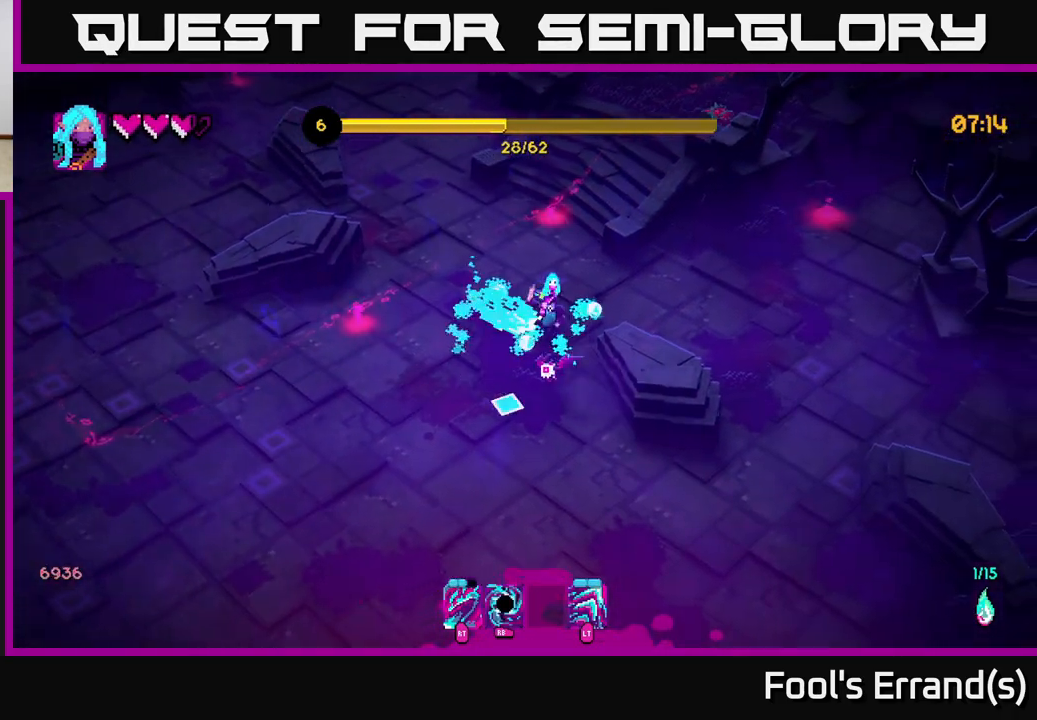
{"buttons": [], "left_stick": "down", "right_stick": "center", "events": [[33, "left_stick", "up"], [83, "right_stick", "down-right"], [117, "R2", "up"], [267, "right_stick", "center"], [283, "left_stick", "left"], [333, "left_stick", "down-left"], [500, "left_stick", "down"]]}
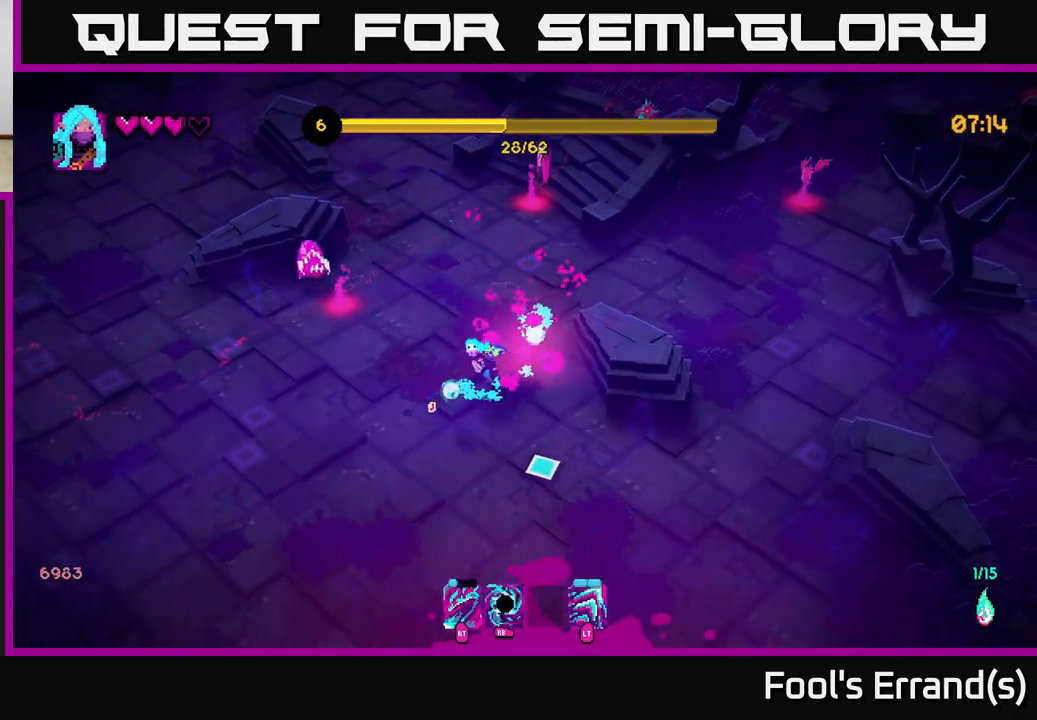
{"buttons": [], "left_stick": "down-left", "right_stick": "up", "events": [[33, "right_stick", "up"], [200, "left_stick", "down-left"]]}
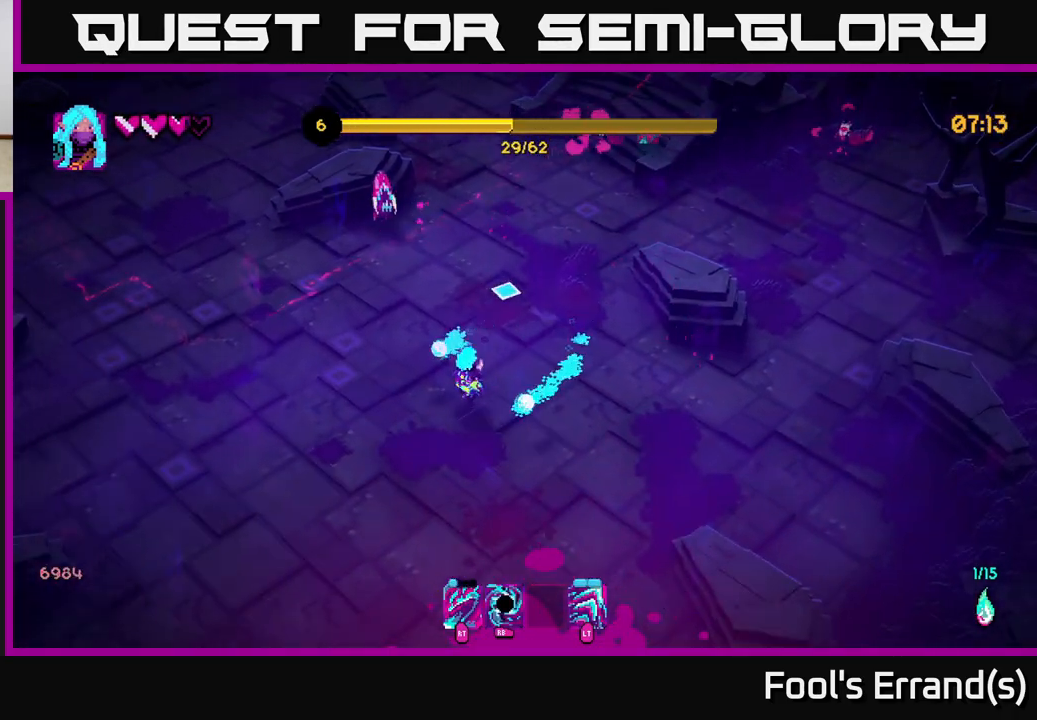
{"buttons": [], "left_stick": "down-left", "right_stick": "up-right", "events": [[117, "right_stick", "up-right"], [267, "R1", "down"], [350, "R1", "up"]]}
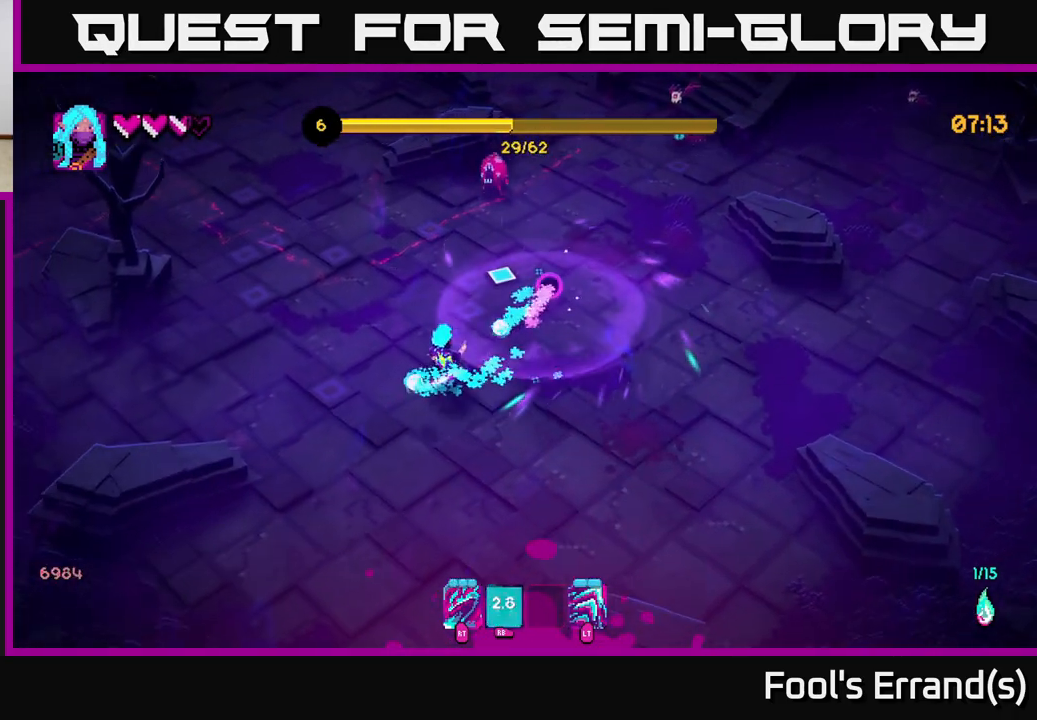
{"buttons": [], "left_stick": "up-right", "right_stick": "up-right", "events": [[133, "left_stick", "up-left"], [300, "left_stick", "up"], [450, "left_stick", "up-right"]]}
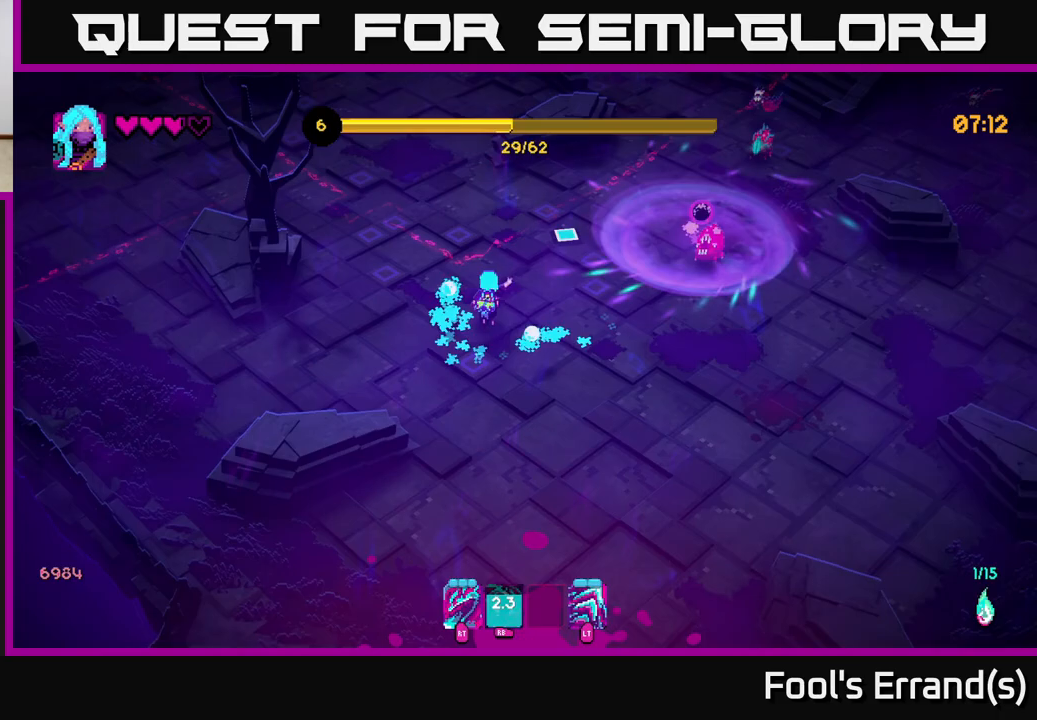
{"buttons": [], "left_stick": "up-right", "right_stick": "up-right", "events": []}
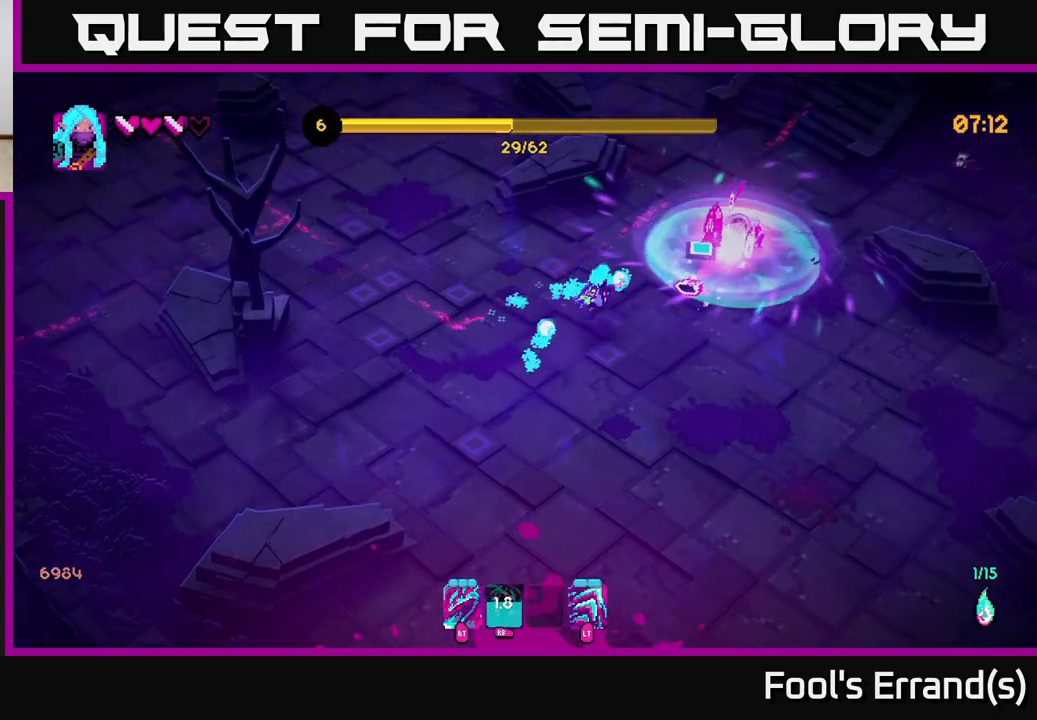
{"buttons": [], "left_stick": "up", "right_stick": "up-right", "events": [[50, "R2", "down"], [117, "left_stick", "up"], [133, "R2", "up"]]}
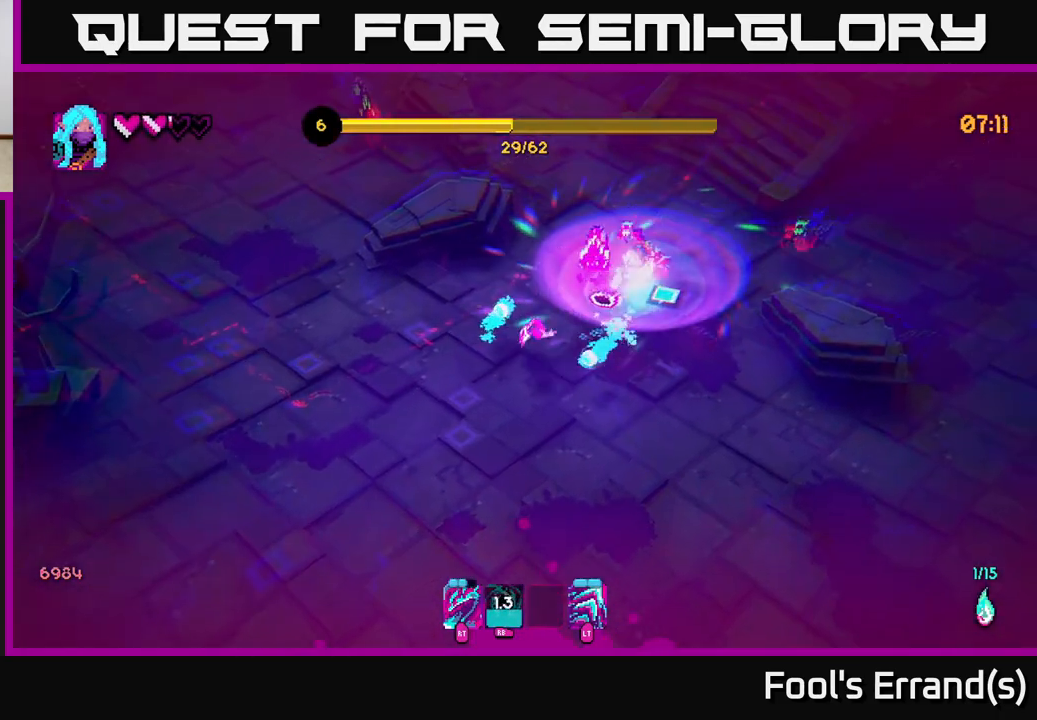
{"buttons": [], "left_stick": "up-right", "right_stick": "right", "events": [[83, "R2", "down"], [167, "R2", "up"], [267, "R2", "down"], [350, "R2", "up"], [417, "left_stick", "up-right"], [467, "right_stick", "right"]]}
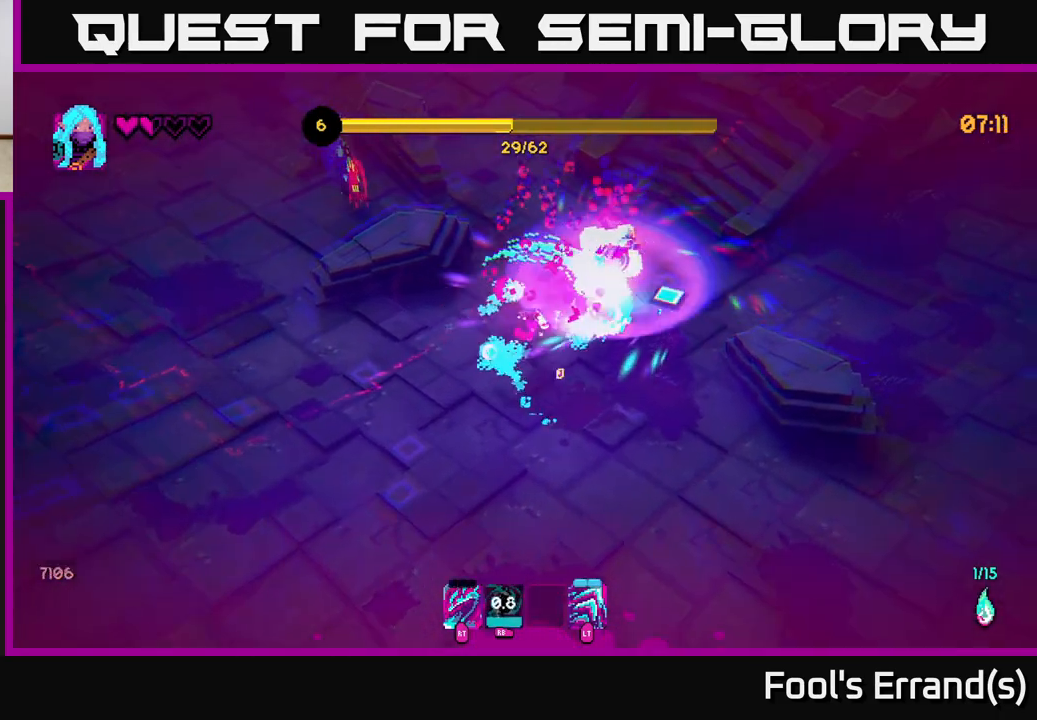
{"buttons": [], "left_stick": "right", "right_stick": "up", "events": [[67, "left_stick", "up"], [133, "R2", "down"], [250, "R2", "up"], [283, "right_stick", "up-right"], [317, "left_stick", "up-right"], [433, "left_stick", "right"], [467, "right_stick", "up"]]}
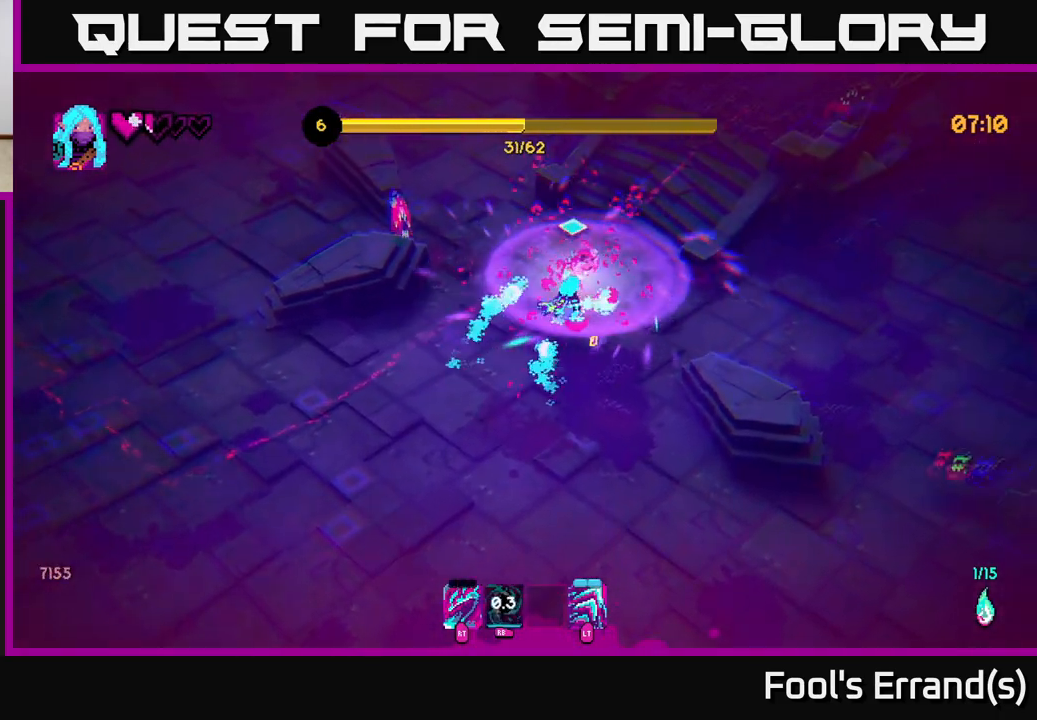
{"buttons": ["R2"], "left_stick": "down-left", "right_stick": "up-left", "events": [[200, "right_stick", "up-left"], [367, "left_stick", "down-left"], [500, "R2", "down"]]}
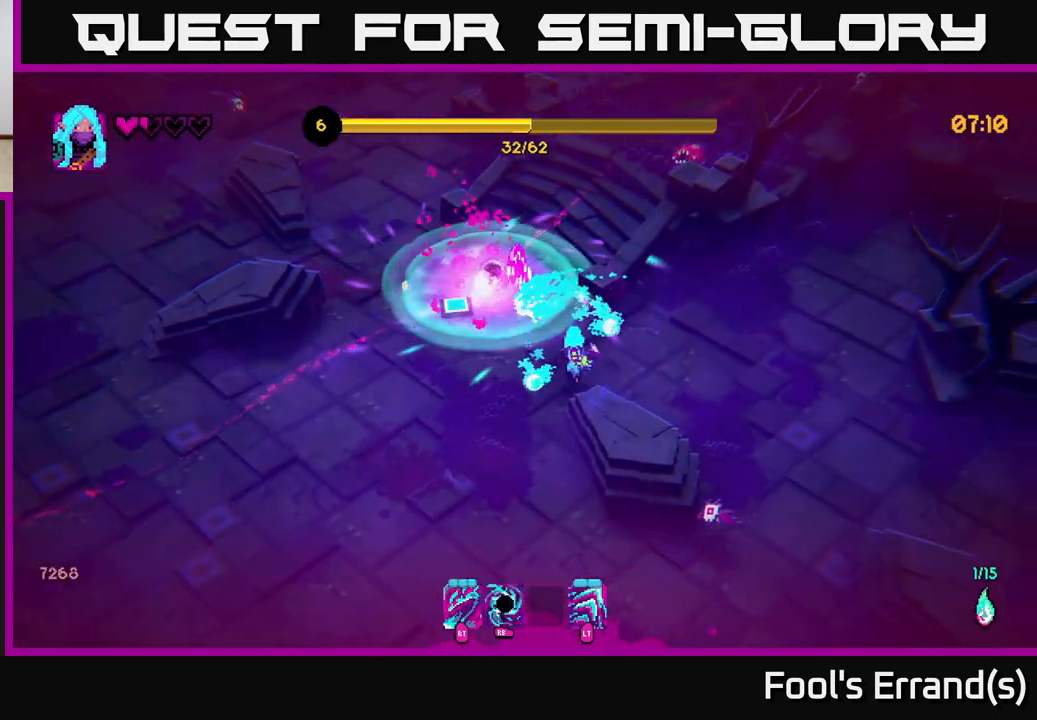
{"buttons": [], "left_stick": "down-left", "right_stick": "up-right", "events": [[100, "R2", "up"], [167, "L2", "down"], [233, "right_stick", "up"], [300, "L2", "up"], [417, "right_stick", "up-right"]]}
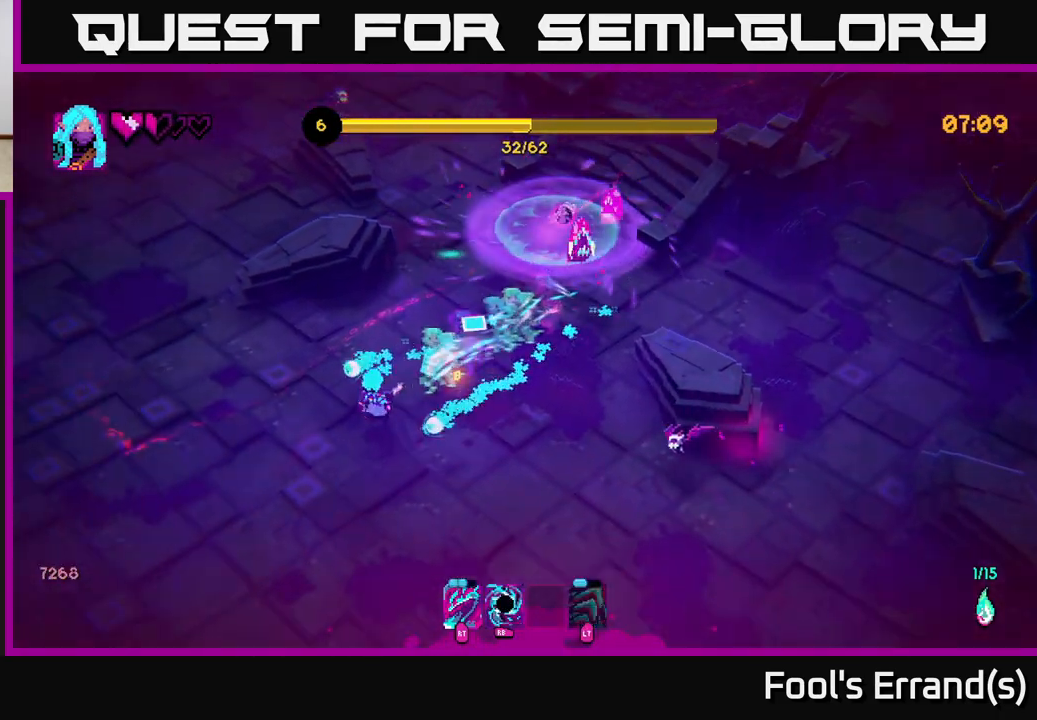
{"buttons": [], "left_stick": "down-right", "right_stick": "up-right", "events": [[150, "left_stick", "down-right"]]}
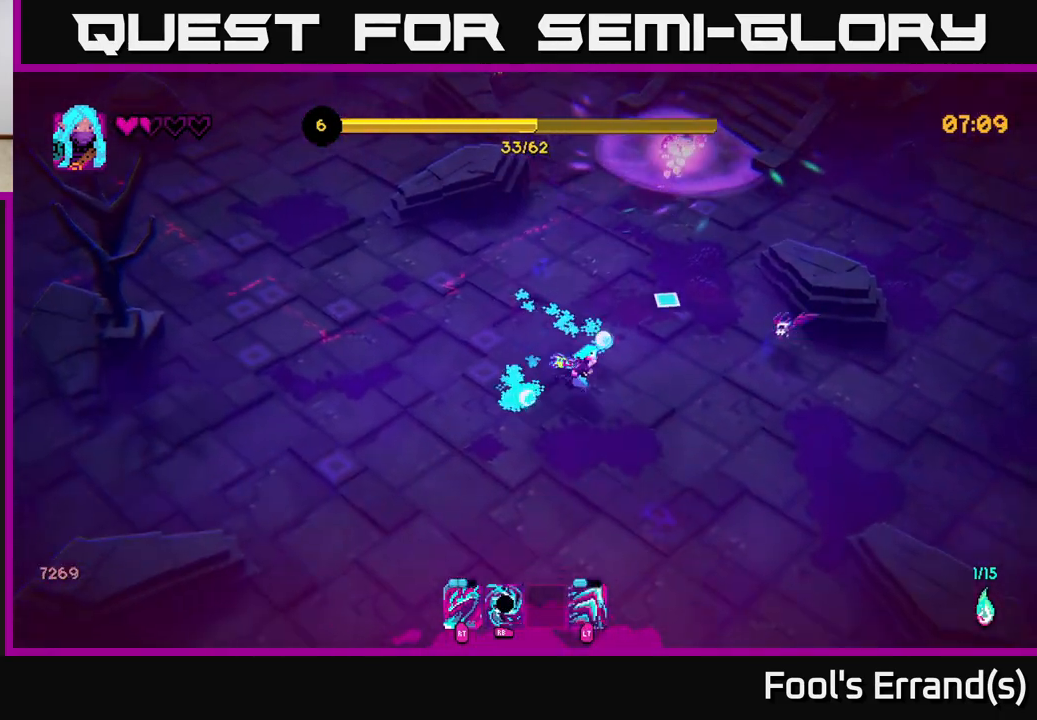
{"buttons": [], "left_stick": "down-right", "right_stick": "up-right", "events": [[83, "left_stick", "right"], [233, "R2", "down"], [300, "R2", "up"], [300, "left_stick", "down-right"]]}
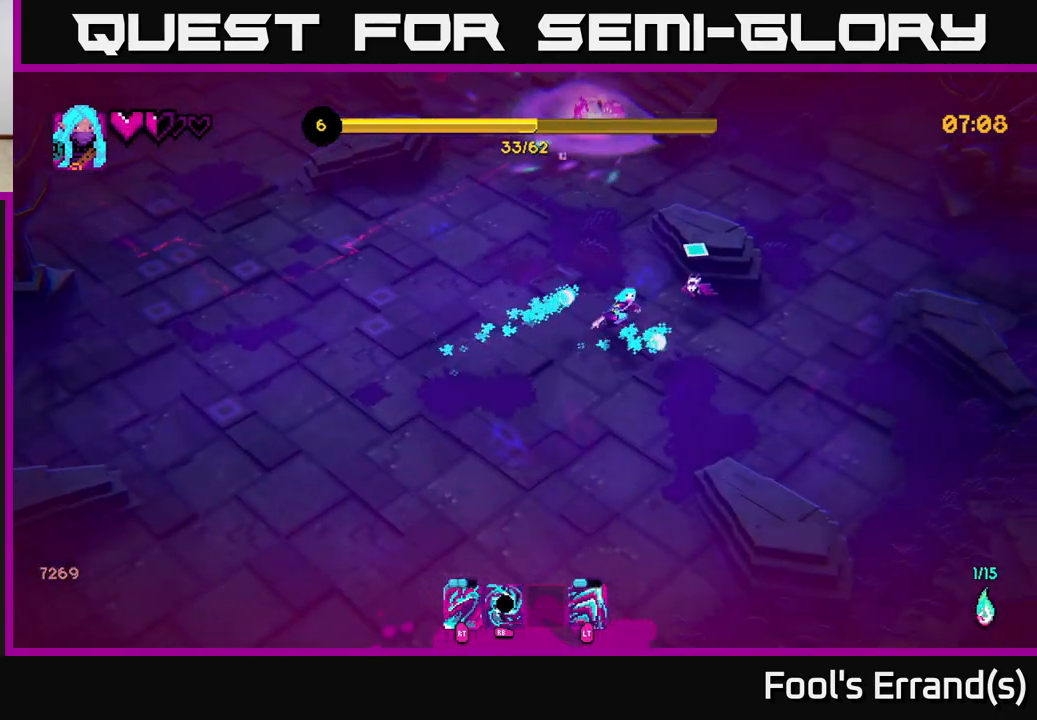
{"buttons": [], "left_stick": "right", "right_stick": "up-right", "events": [[100, "left_stick", "right"], [250, "R2", "down"], [333, "R2", "up"]]}
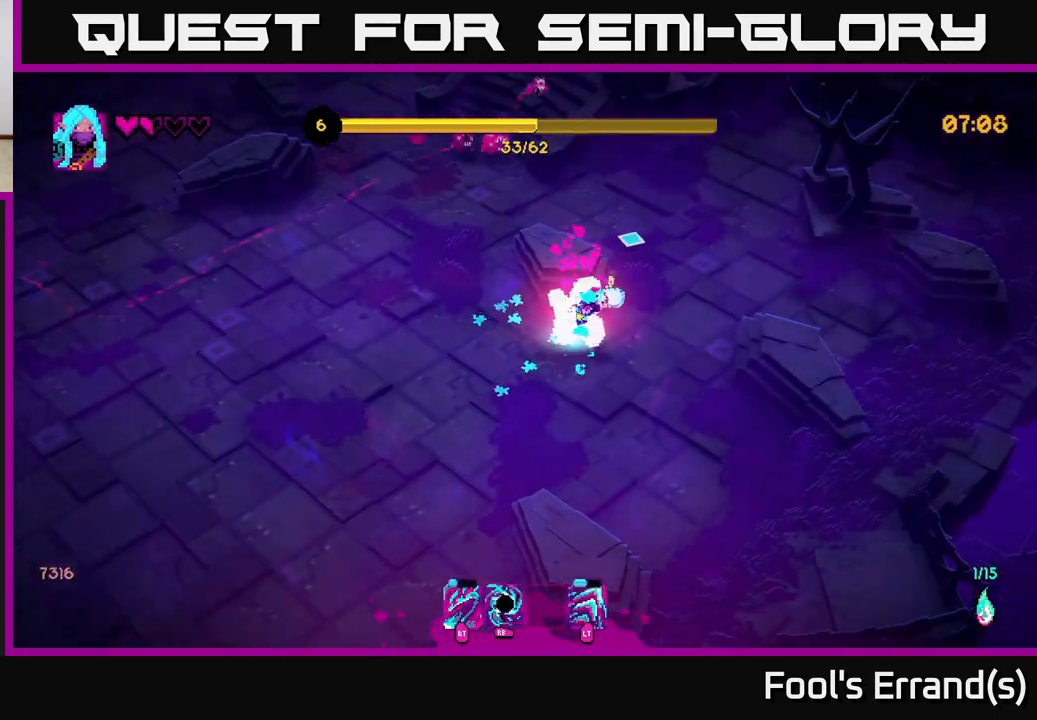
{"buttons": [], "left_stick": "up", "right_stick": "up-left", "events": [[67, "right_stick", "up"], [317, "left_stick", "up"], [367, "right_stick", "up-left"]]}
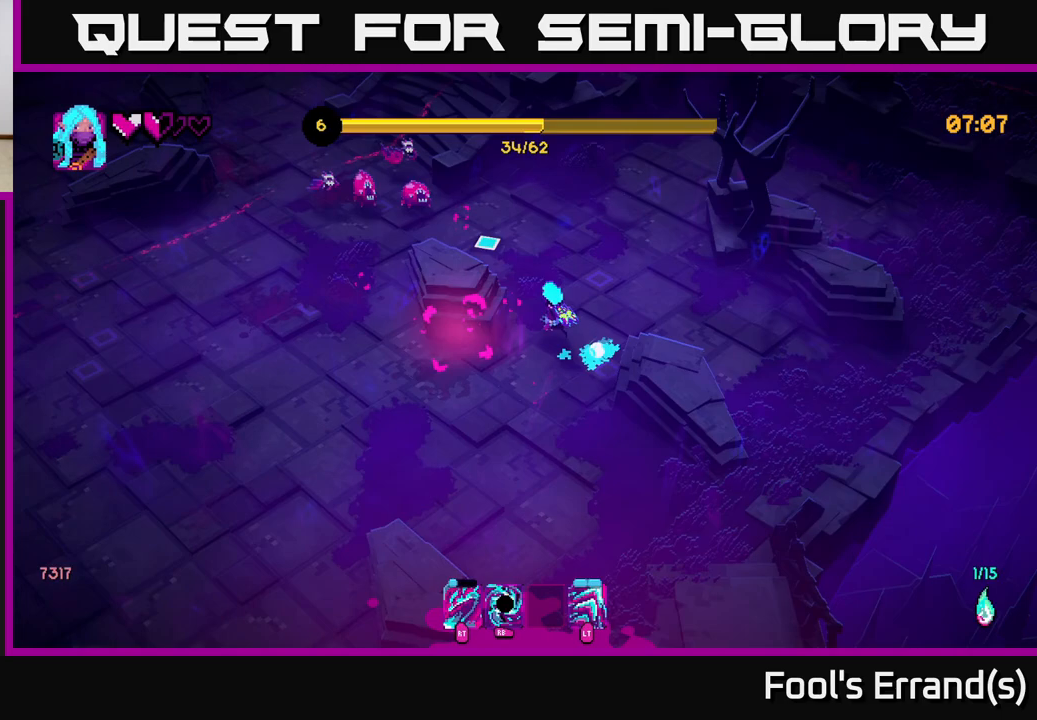
{"buttons": [], "left_stick": "up-right", "right_stick": "up-left", "events": [[217, "left_stick", "up-left"], [383, "R2", "down"], [500, "R2", "up"], [500, "left_stick", "up-right"]]}
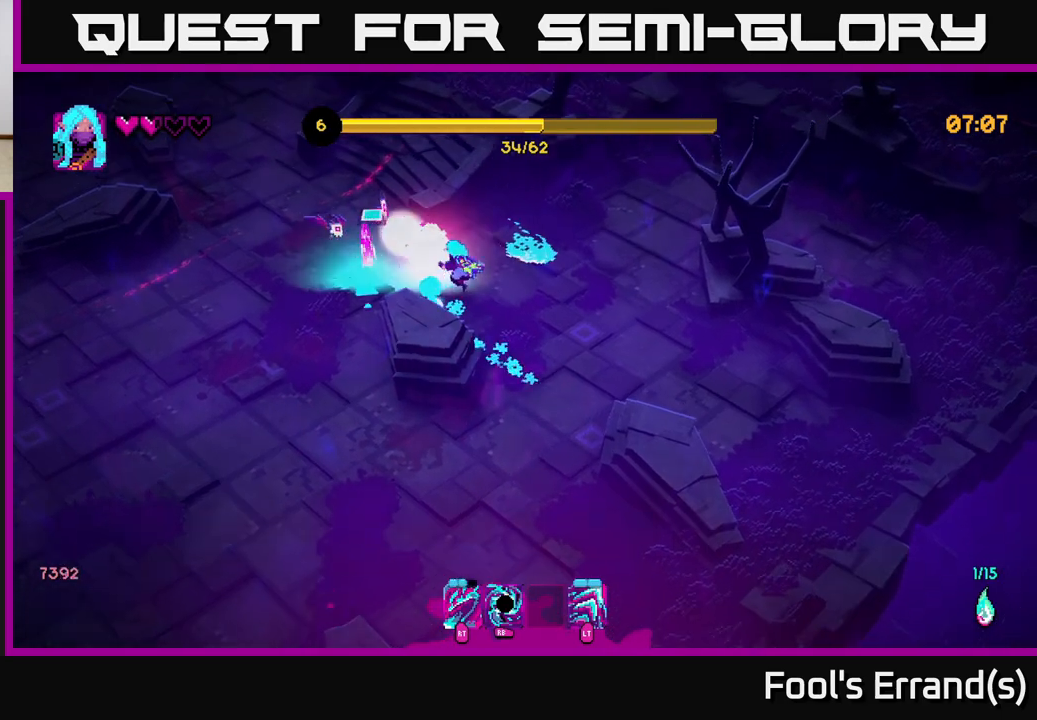
{"buttons": [], "left_stick": "left", "right_stick": "left", "events": [[183, "right_stick", "left"], [400, "R2", "down"], [433, "left_stick", "left"], [500, "R2", "up"]]}
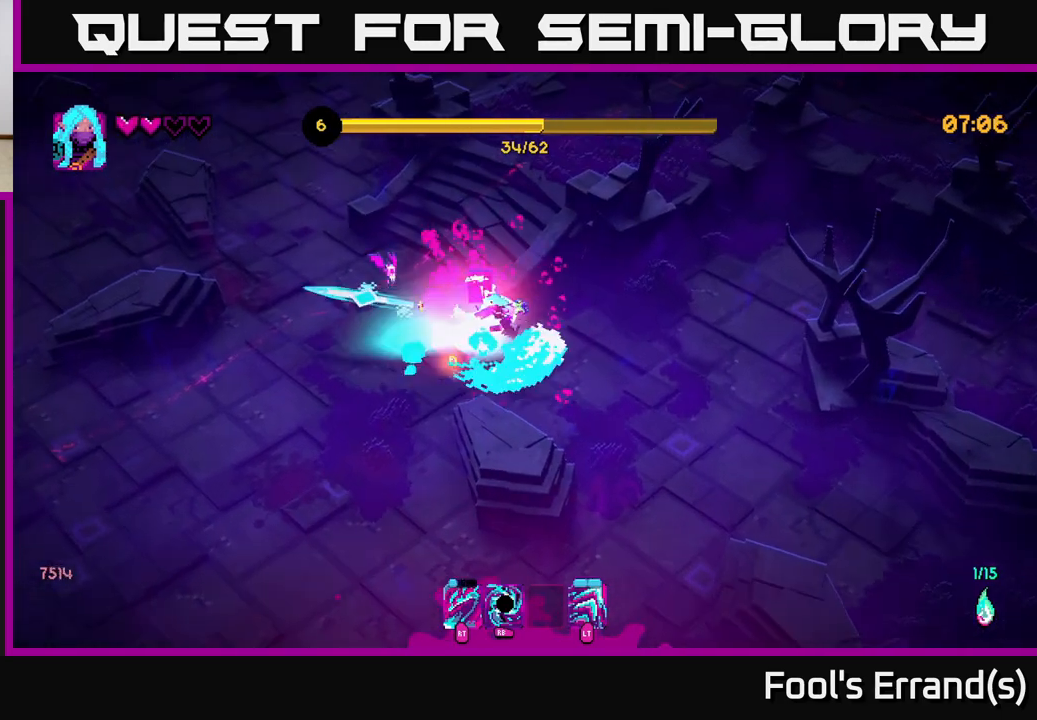
{"buttons": ["R2"], "left_stick": "down-left", "right_stick": "up", "events": [[83, "left_stick", "down-left"], [117, "R2", "down"], [167, "R2", "up"], [283, "right_stick", "up-left"], [417, "right_stick", "up"], [483, "R2", "down"]]}
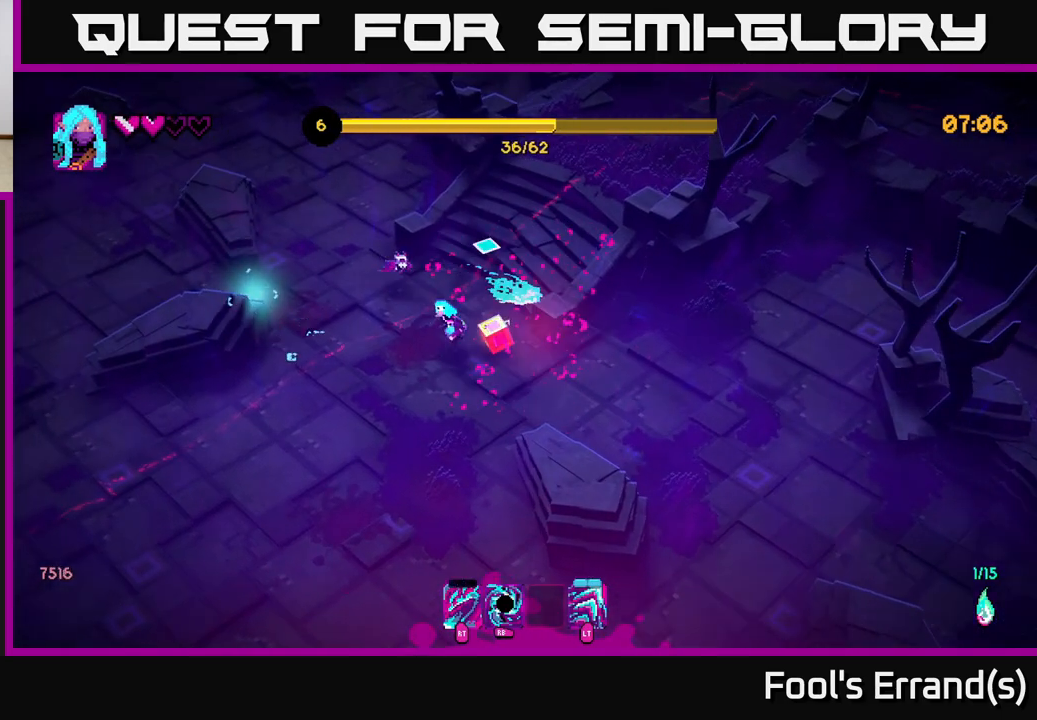
{"buttons": ["R2"], "left_stick": "center", "right_stick": "up", "events": [[100, "R2", "up"], [250, "left_stick", "up-left"], [350, "left_stick", "center"], [500, "R2", "down"]]}
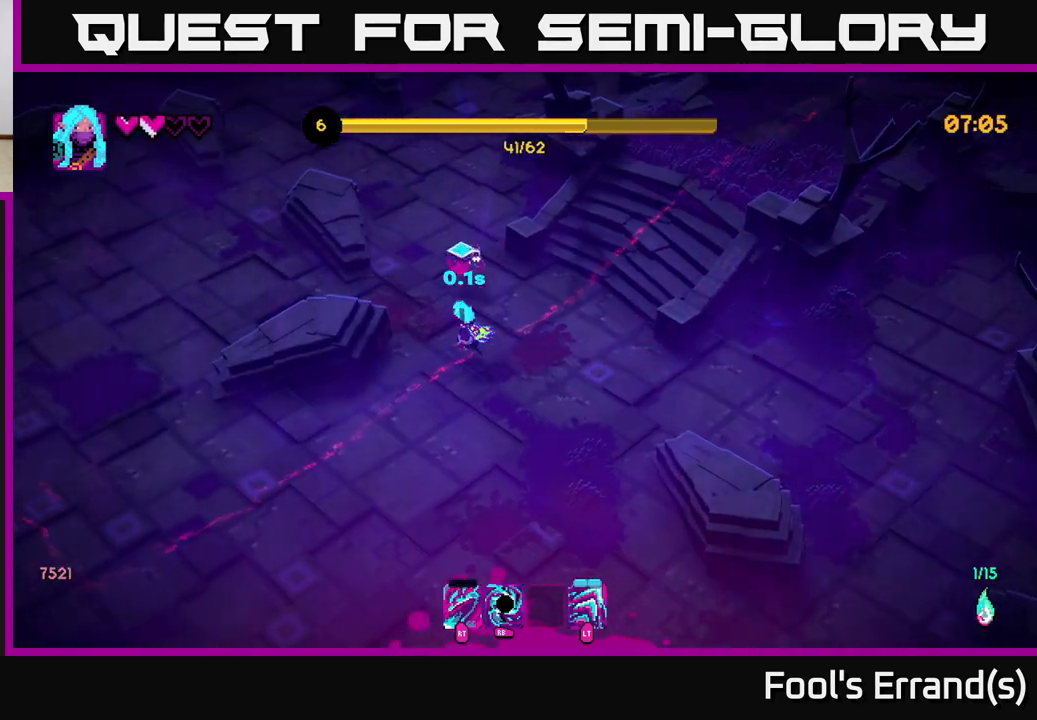
{"buttons": [], "left_stick": "up-right", "right_stick": "up", "events": [[100, "R2", "up"], [100, "left_stick", "down-left"], [250, "left_stick", "down-right"], [317, "left_stick", "right"], [450, "left_stick", "up-right"]]}
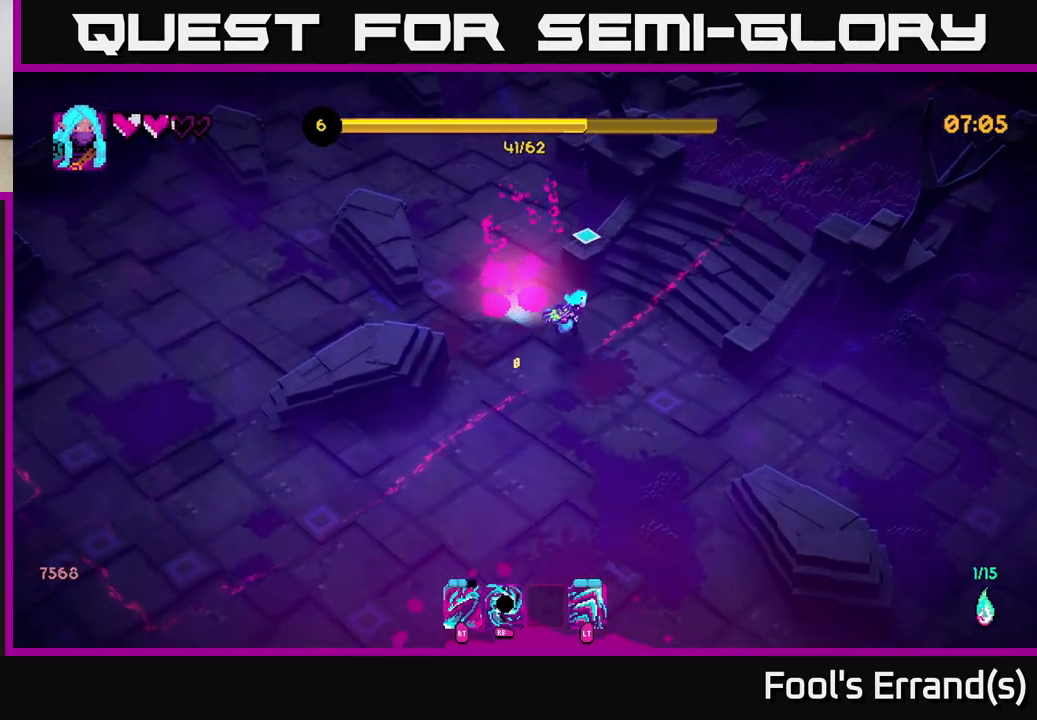
{"buttons": [], "left_stick": "down", "right_stick": "right", "events": [[17, "left_stick", "up"], [183, "left_stick", "down-left"], [200, "right_stick", "right"], [333, "left_stick", "down"]]}
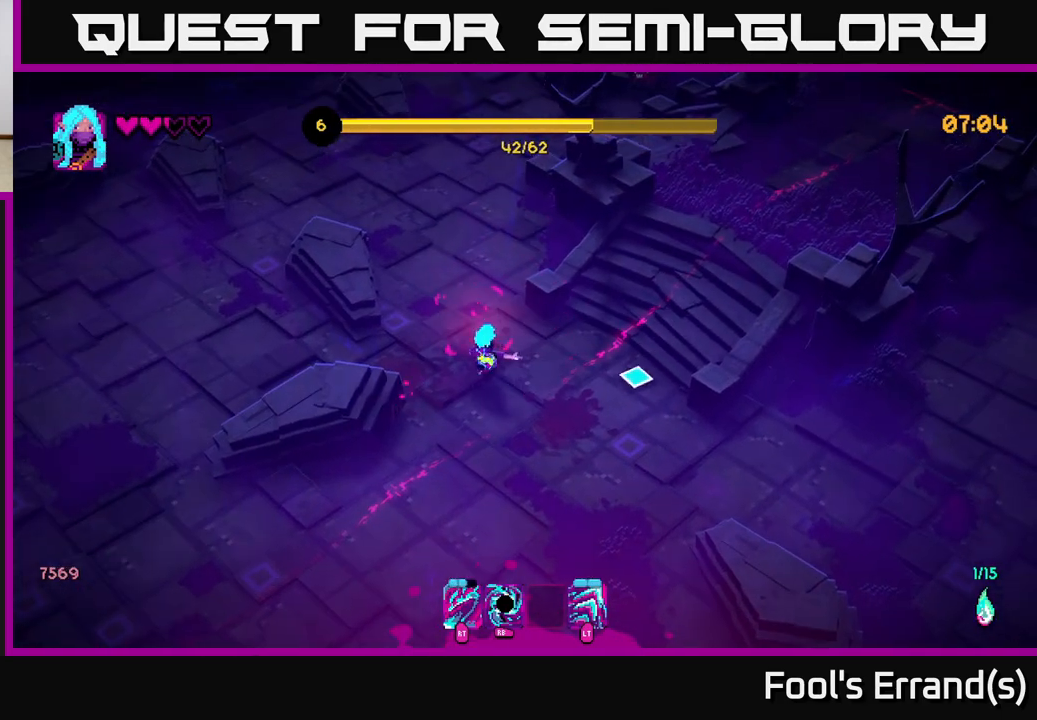
{"buttons": [], "left_stick": "down", "right_stick": "down-left", "events": [[67, "right_stick", "down-right"], [167, "right_stick", "down"], [383, "right_stick", "down-left"]]}
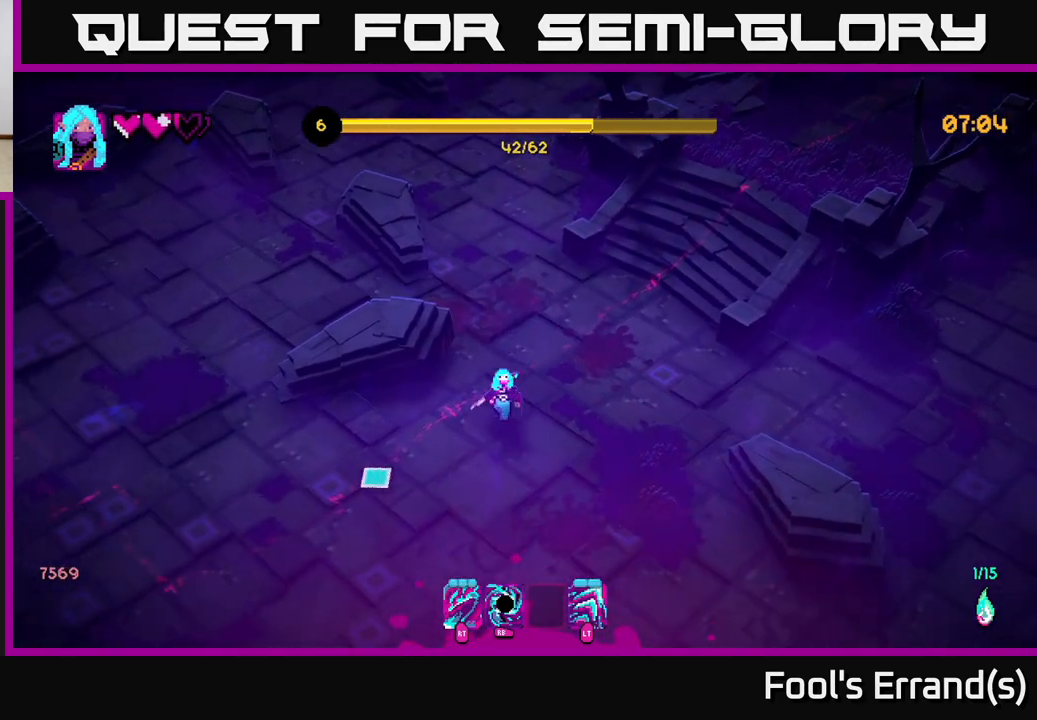
{"buttons": [], "left_stick": "down-left", "right_stick": "up-left", "events": [[100, "right_stick", "up-left"], [150, "left_stick", "down-left"]]}
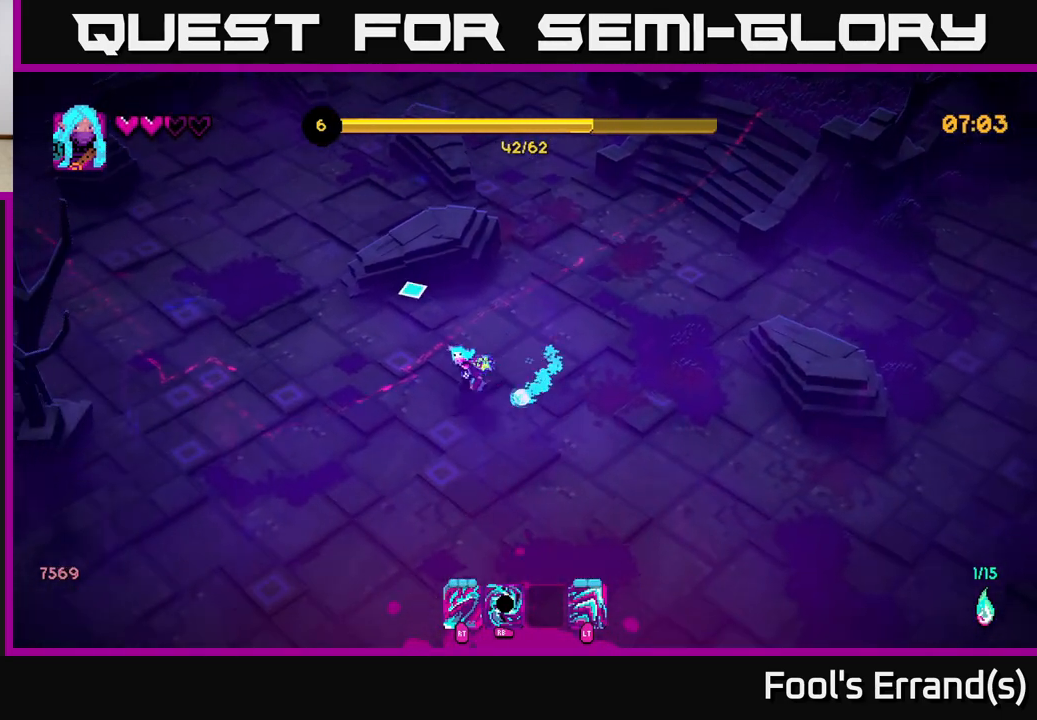
{"buttons": [], "left_stick": "down-left", "right_stick": "up", "events": [[17, "left_stick", "center"], [250, "left_stick", "down-left"], [500, "right_stick", "up"]]}
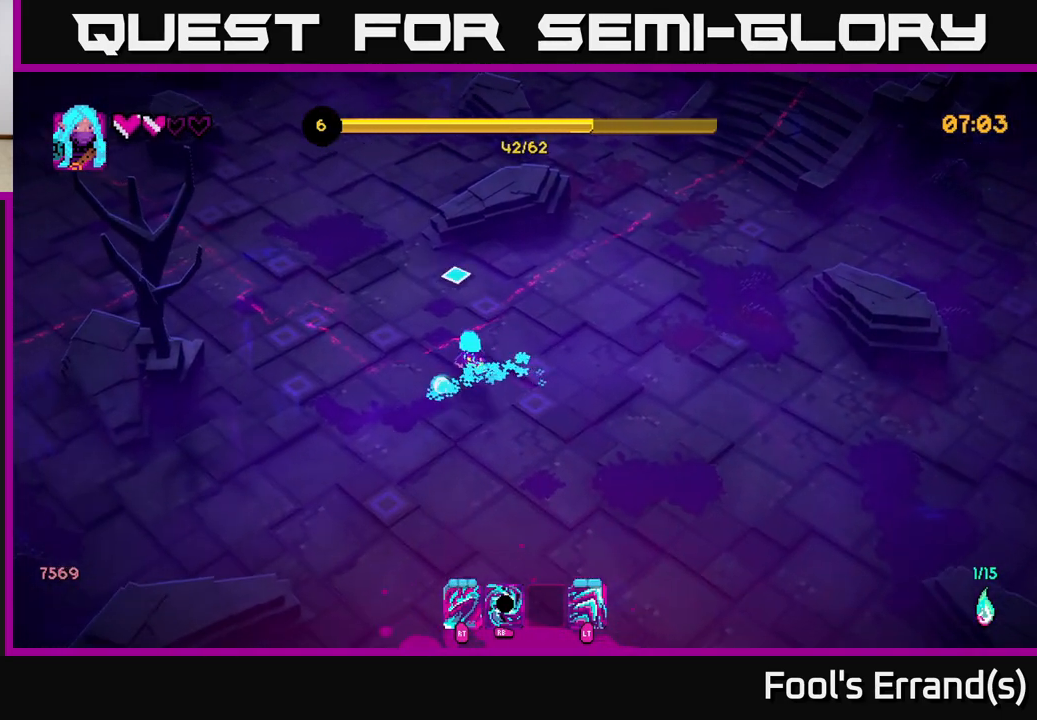
{"buttons": [], "left_stick": "up-left", "right_stick": "up-right", "events": [[117, "left_stick", "up-left"], [117, "right_stick", "up-right"]]}
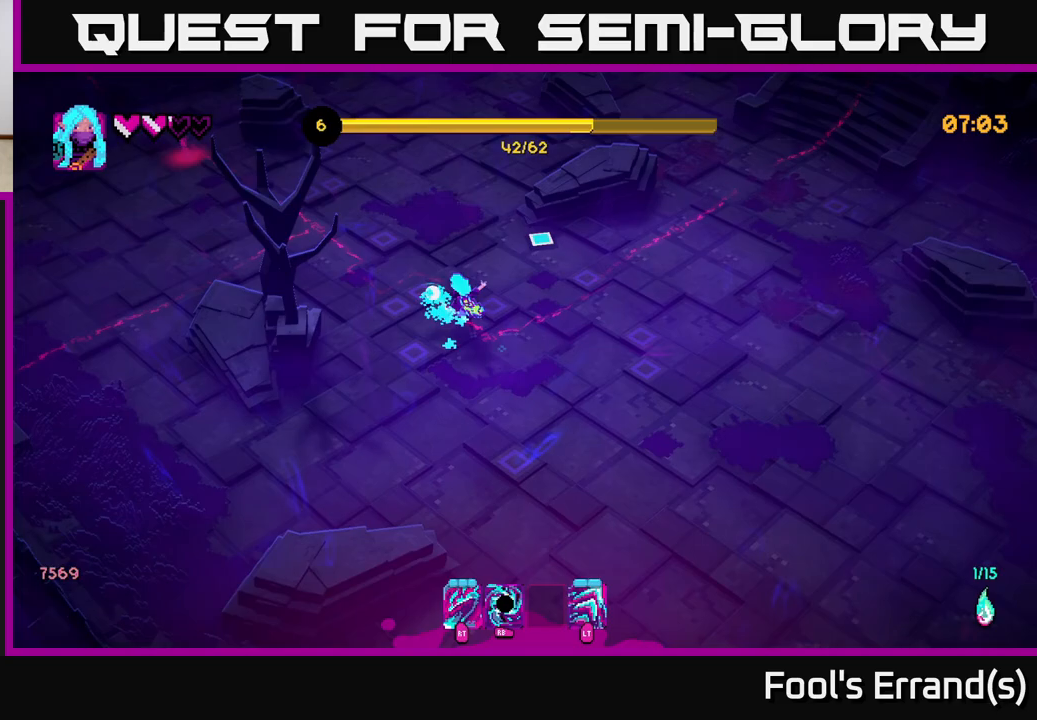
{"buttons": [], "left_stick": "left", "right_stick": "up-left", "events": [[67, "left_stick", "up"], [333, "left_stick", "left"], [400, "right_stick", "up-left"]]}
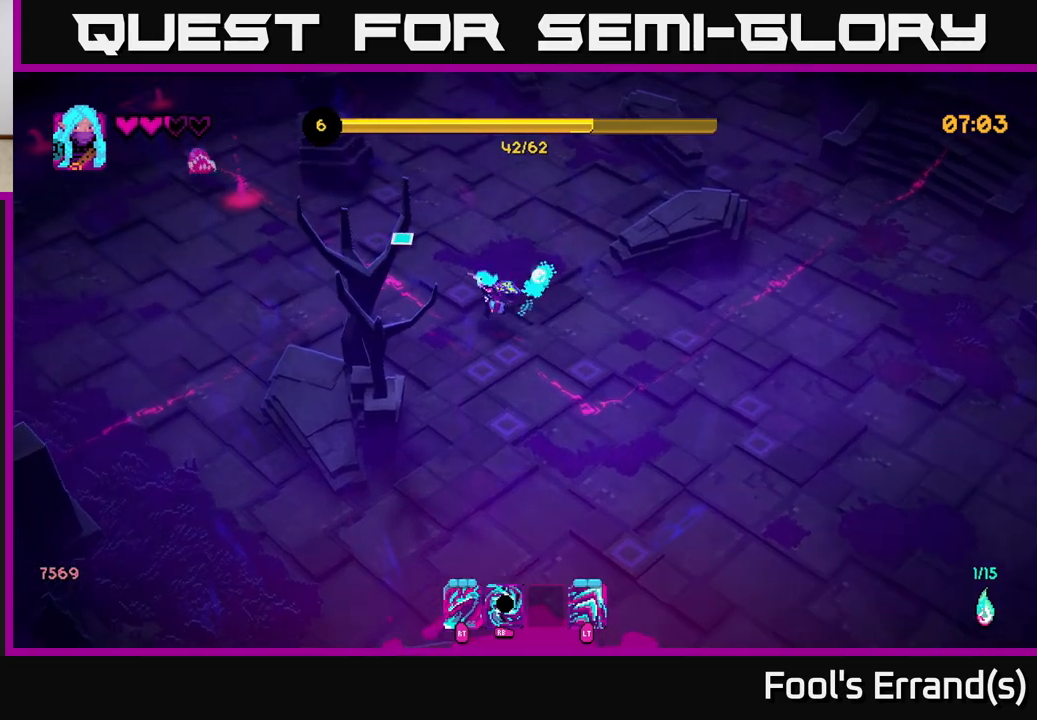
{"buttons": [], "left_stick": "up-right", "right_stick": "up-left", "events": [[33, "R1", "down"], [33, "left_stick", "down-right"], [100, "R1", "up"], [483, "left_stick", "up-right"]]}